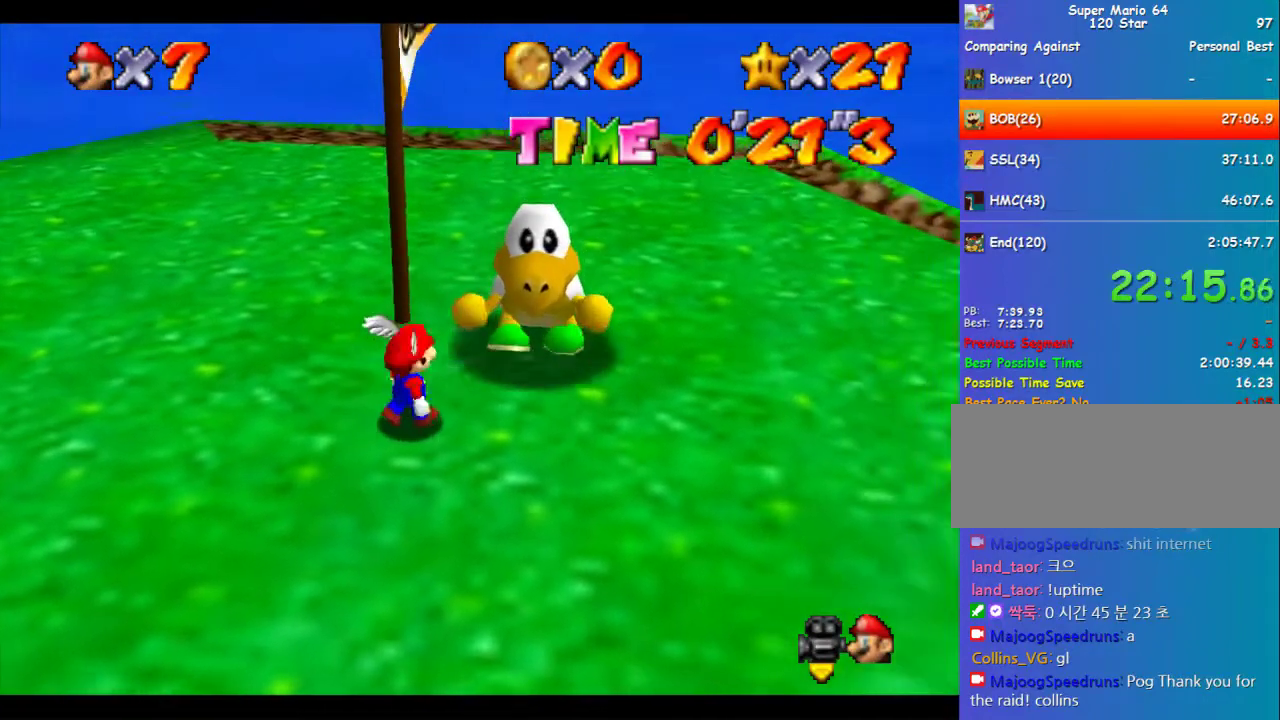
Gameplay with a controller (Nintendo layout); each line is a JSON object with the inputs held at the frame after it. "events" lists button and stick changes between this image and that frame as [ms after this image, input, new state], when the widget could be followed in between. Not read: L3 R3.
{"buttons": [], "left_stick": "center", "events": [[337, "left_stick", "center"]]}
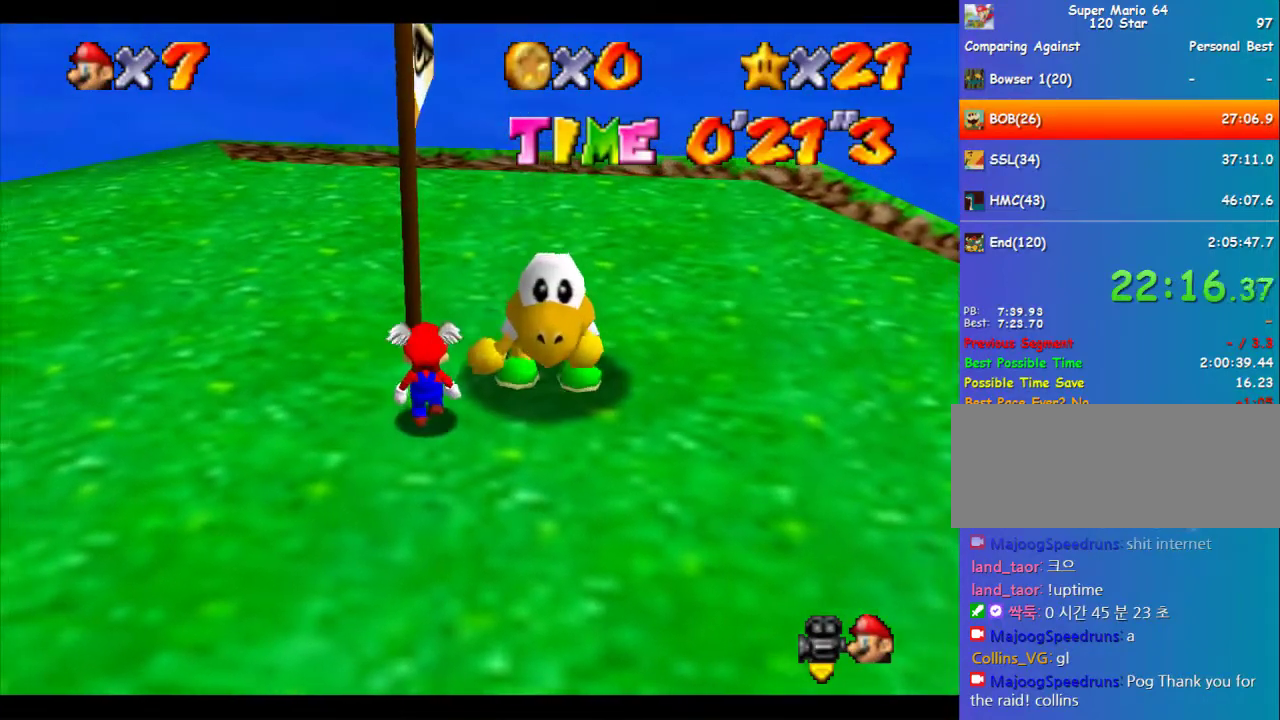
{"buttons": [], "left_stick": "center", "events": [[134, "left_stick", "right"], [438, "left_stick", "center"]]}
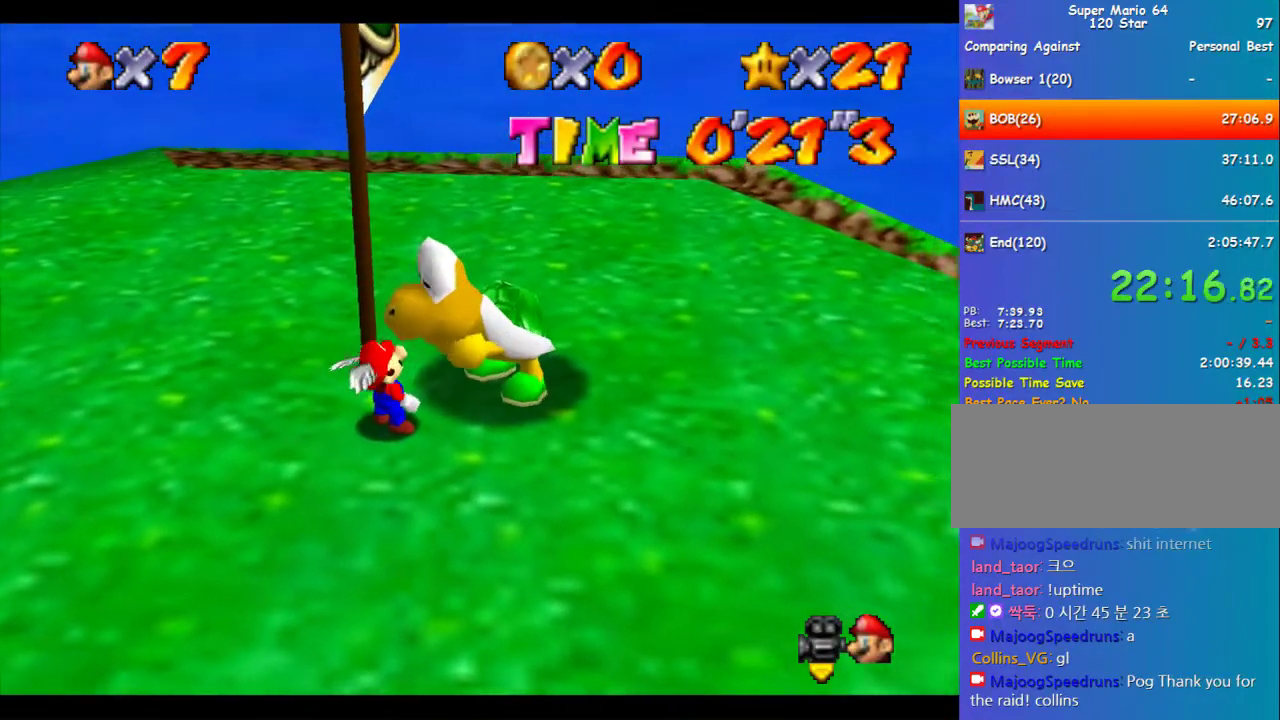
{"buttons": [], "left_stick": "center", "events": []}
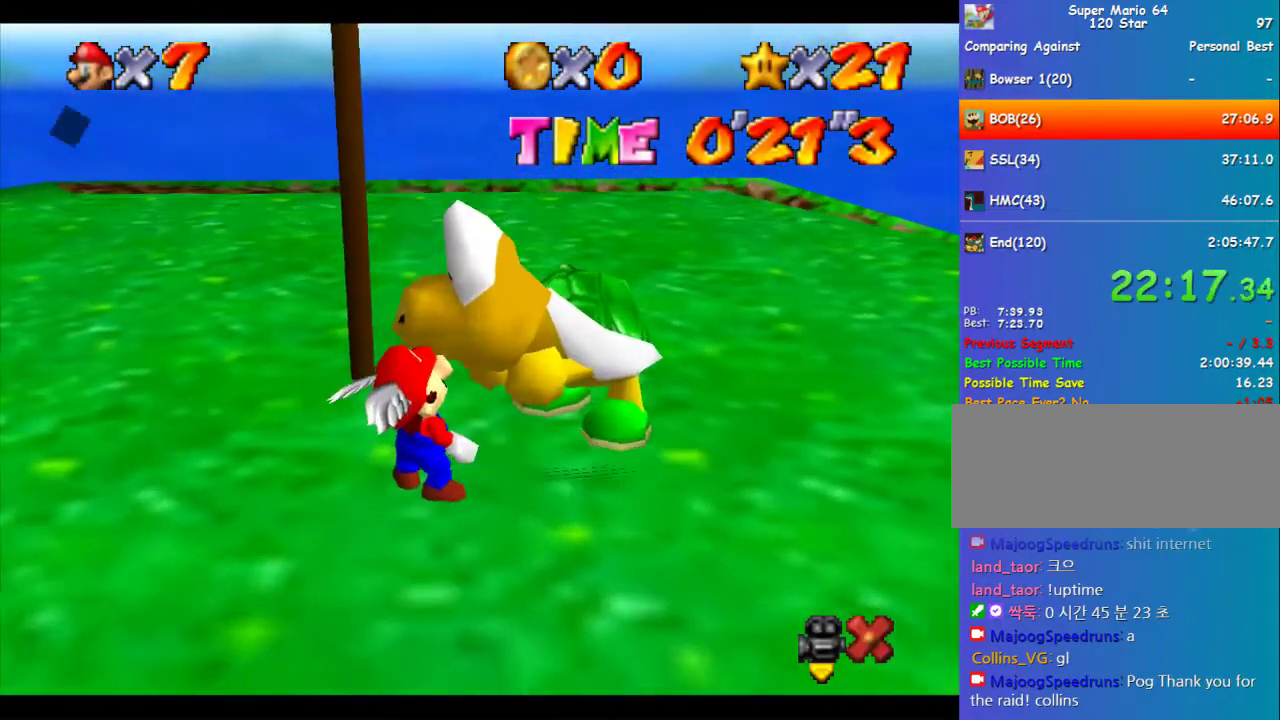
{"buttons": [], "left_stick": "center", "events": [[269, "B", "down"], [303, "A", "down"], [336, "B", "up"], [437, "A", "up"]]}
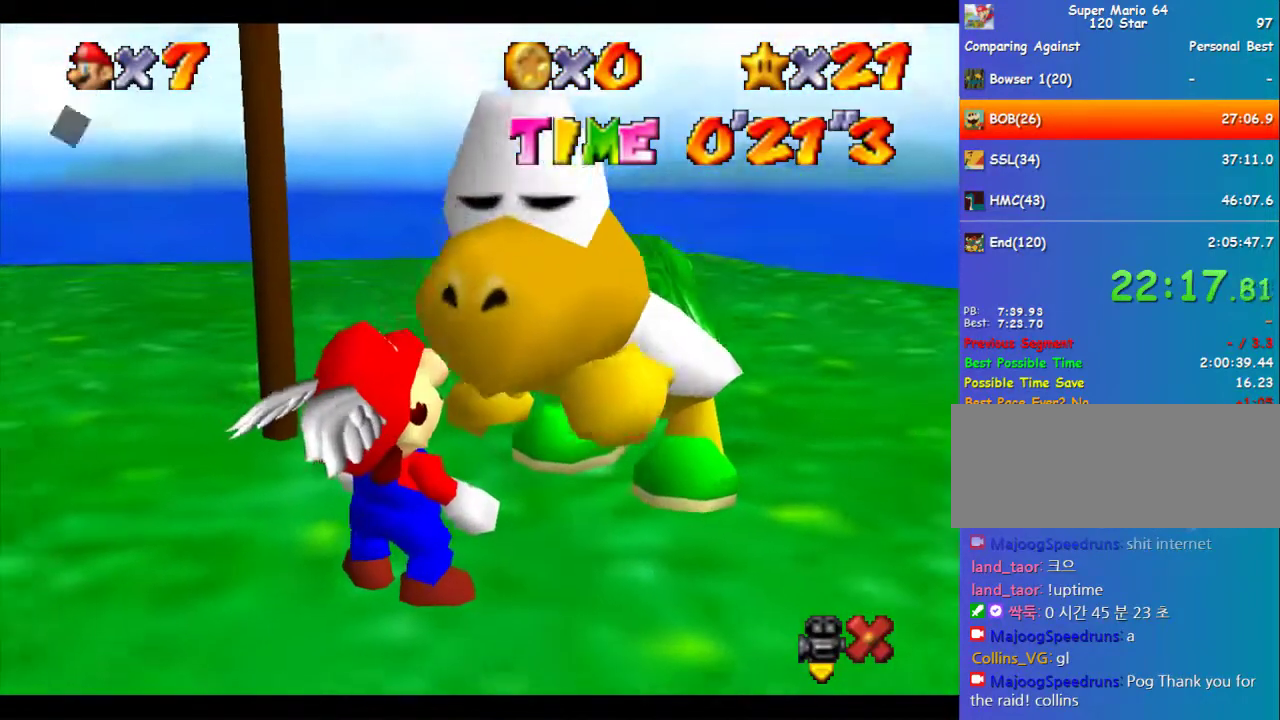
{"buttons": [], "left_stick": "center", "events": []}
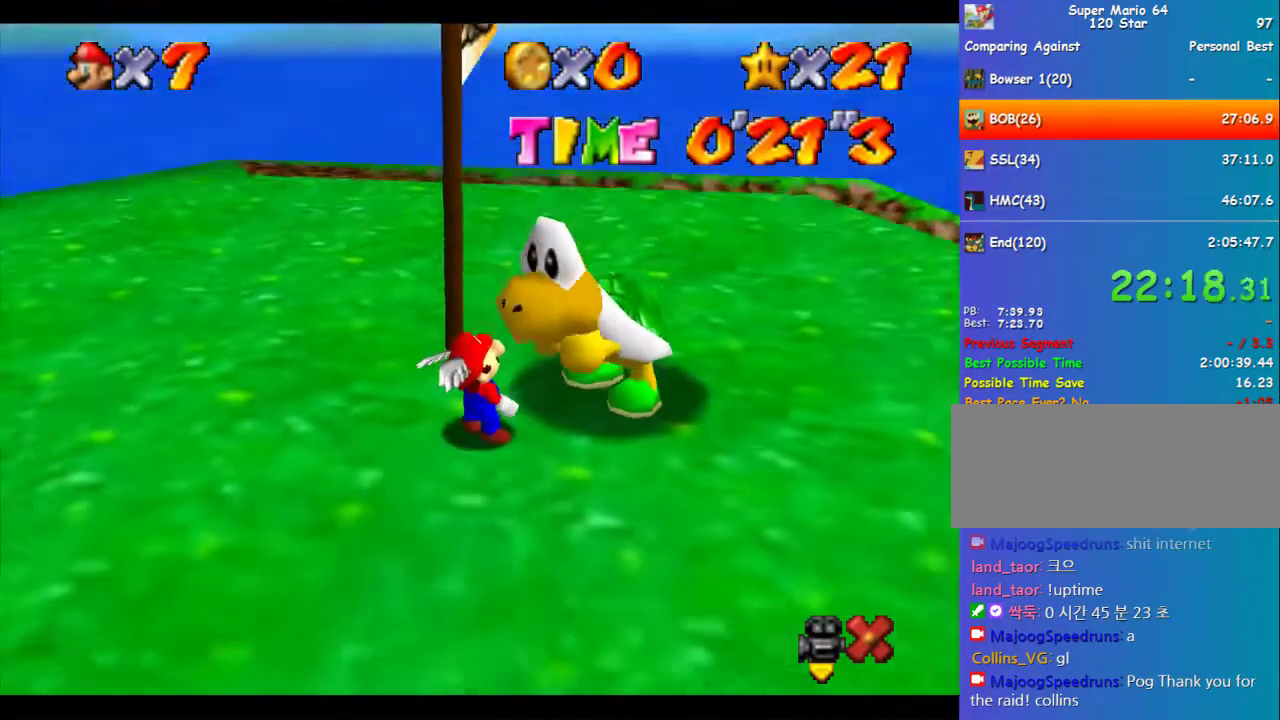
{"buttons": [], "left_stick": "left", "events": [[169, "left_stick", "left"]]}
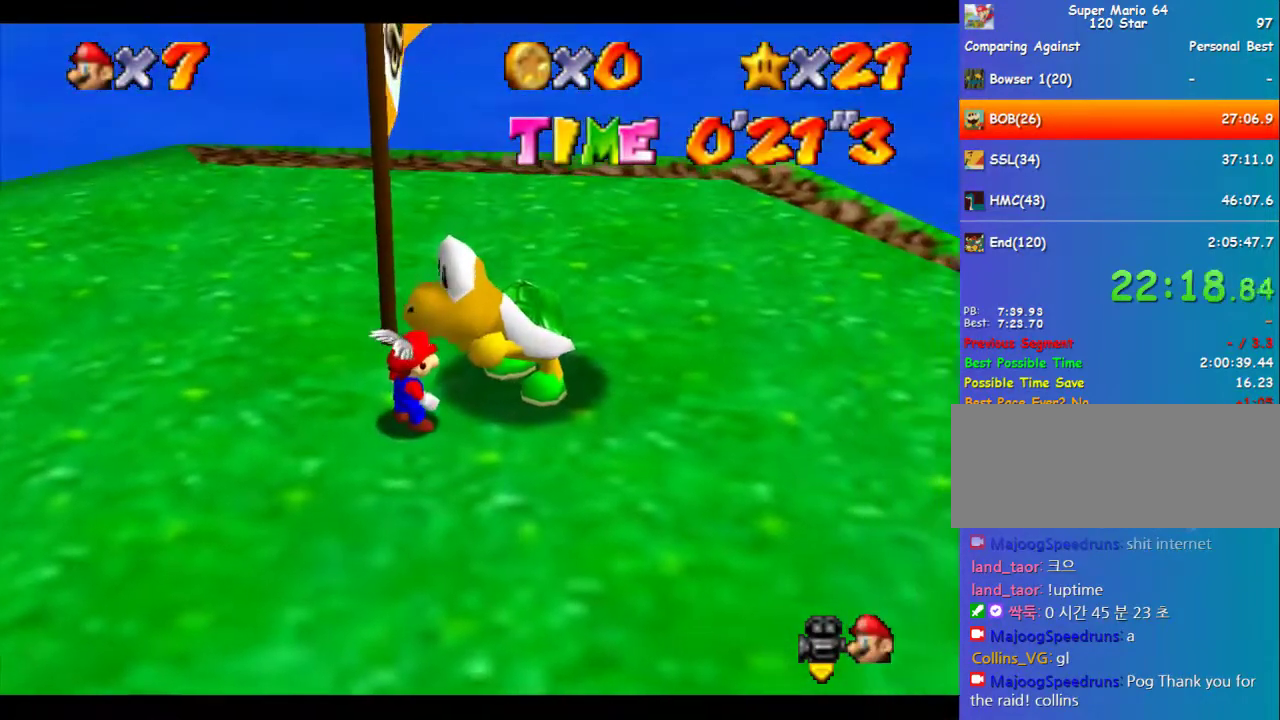
{"buttons": [], "left_stick": "center", "events": [[438, "left_stick", "center"]]}
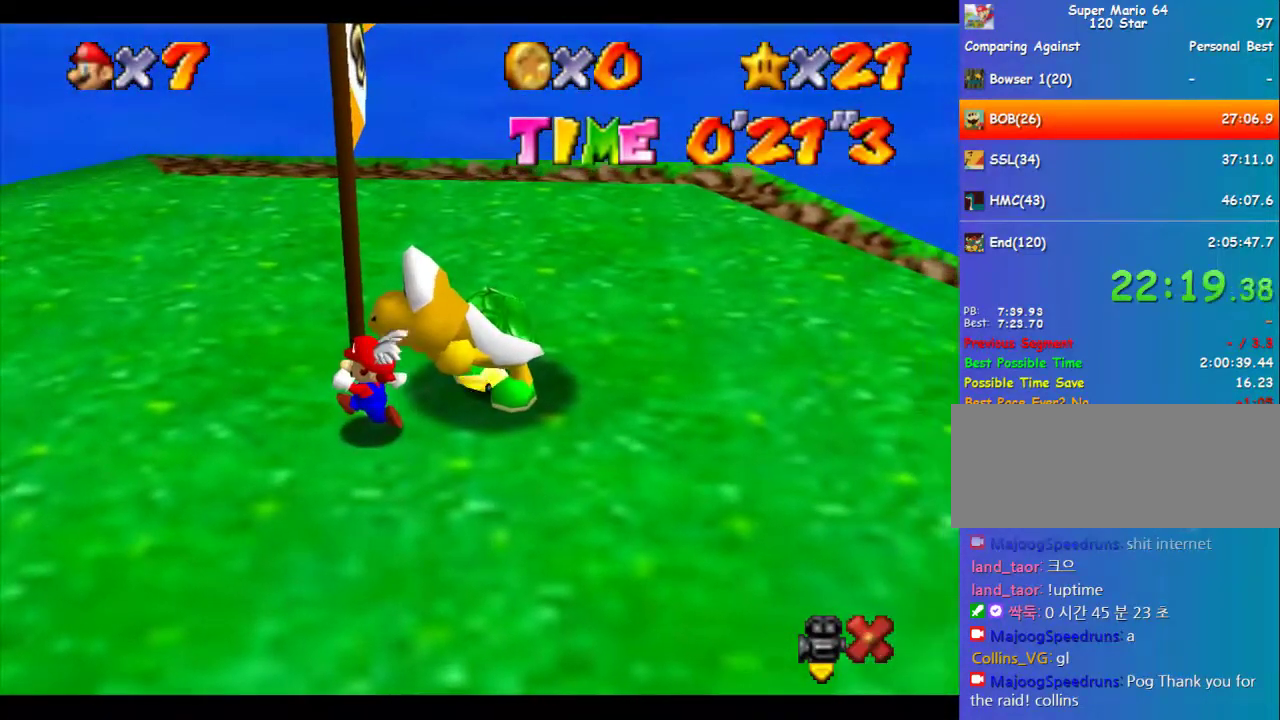
{"buttons": [], "left_stick": "center", "events": []}
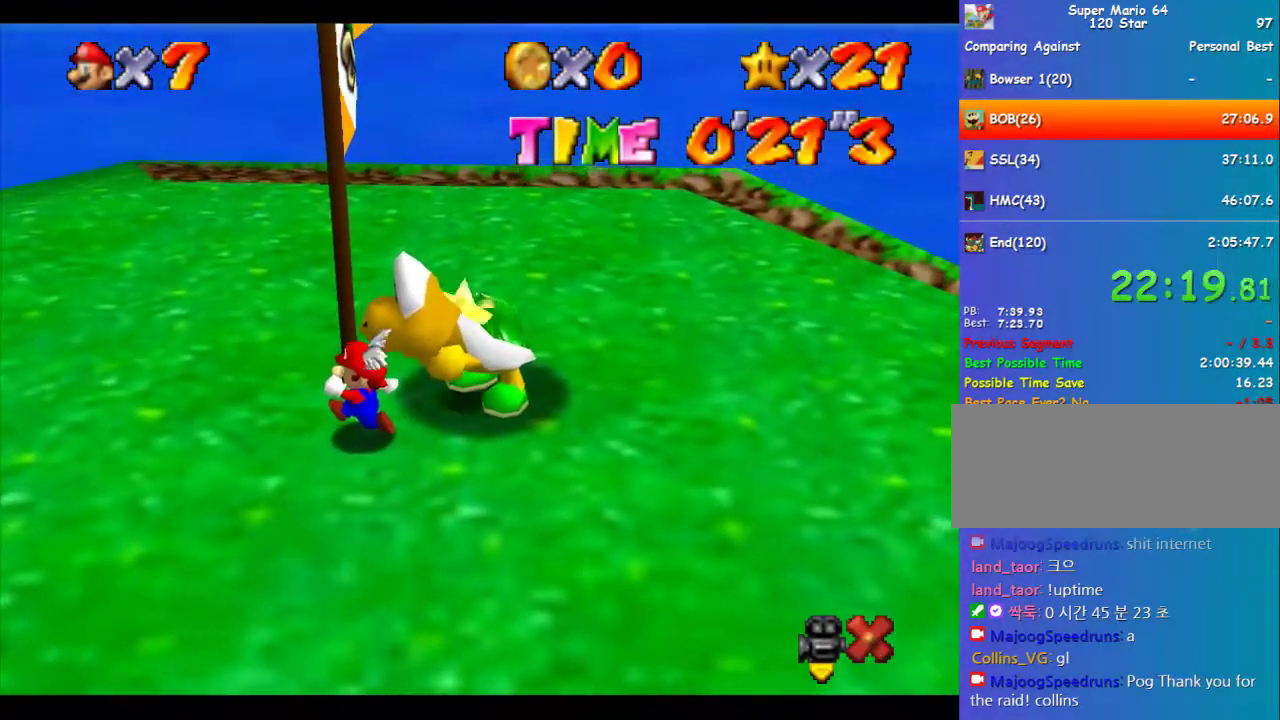
{"buttons": [], "left_stick": "center", "events": []}
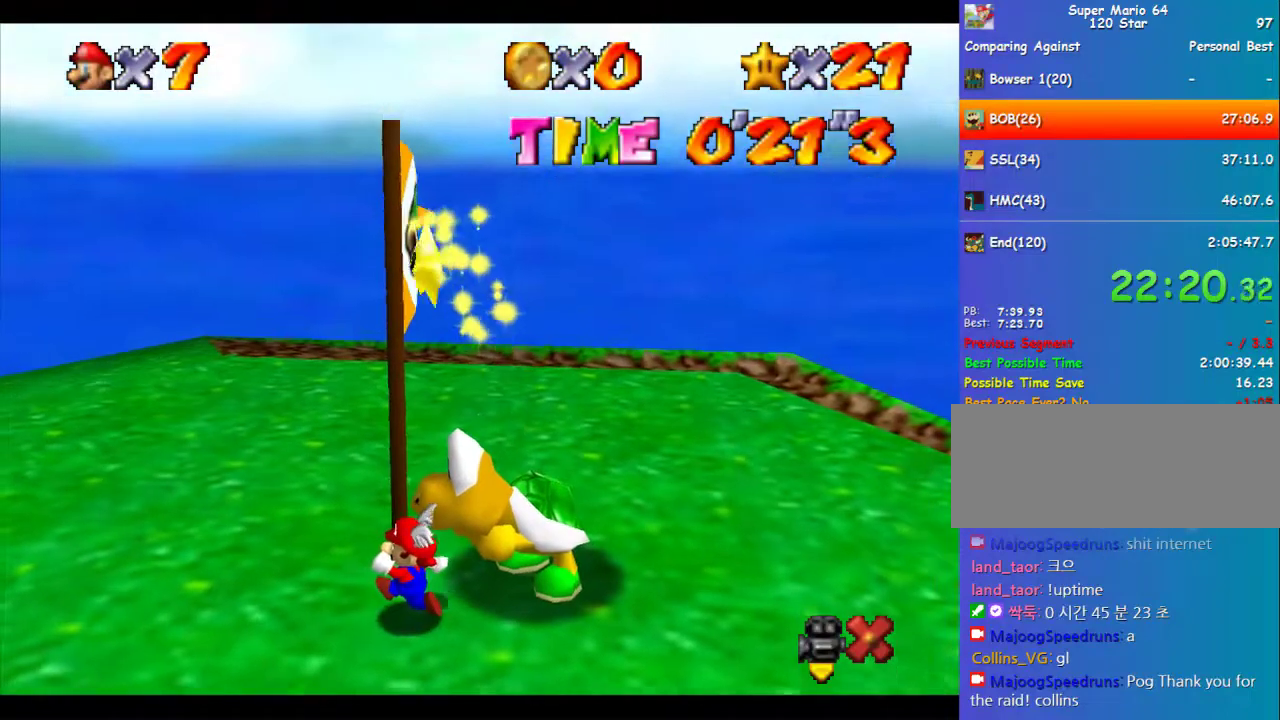
{"buttons": [], "left_stick": "center", "events": []}
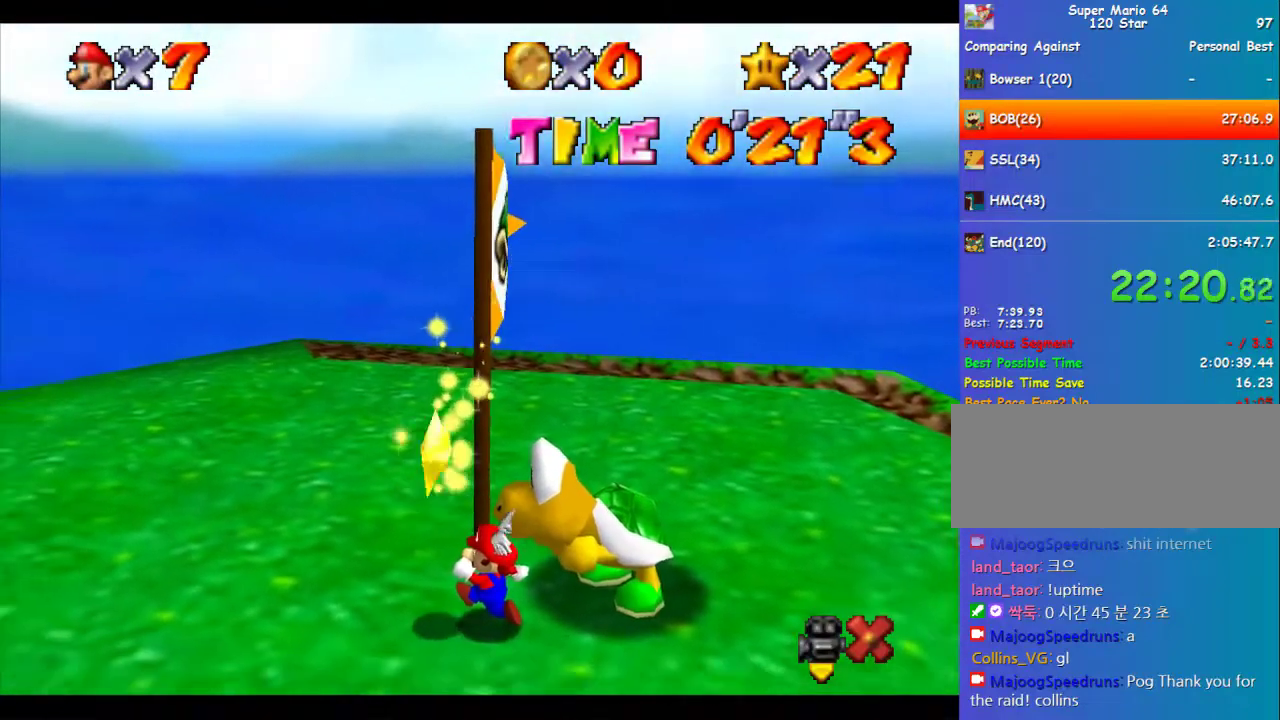
{"buttons": [], "left_stick": "center", "events": []}
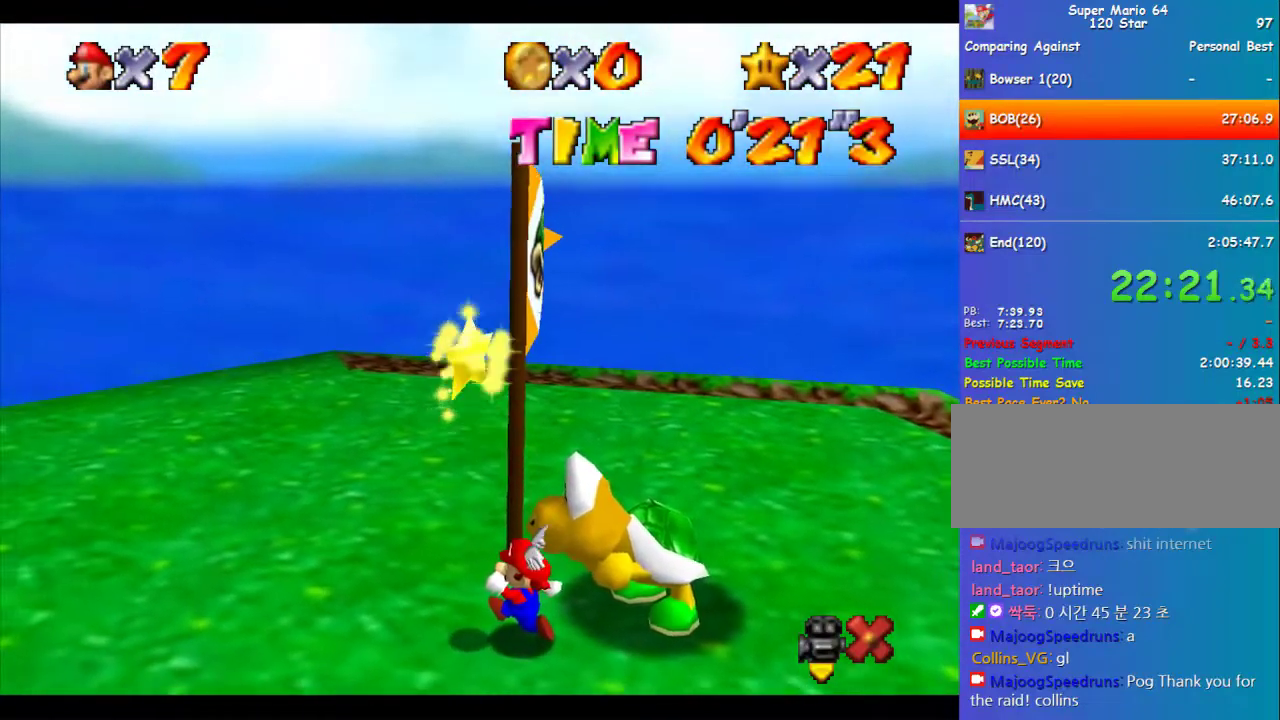
{"buttons": [], "left_stick": "center", "events": []}
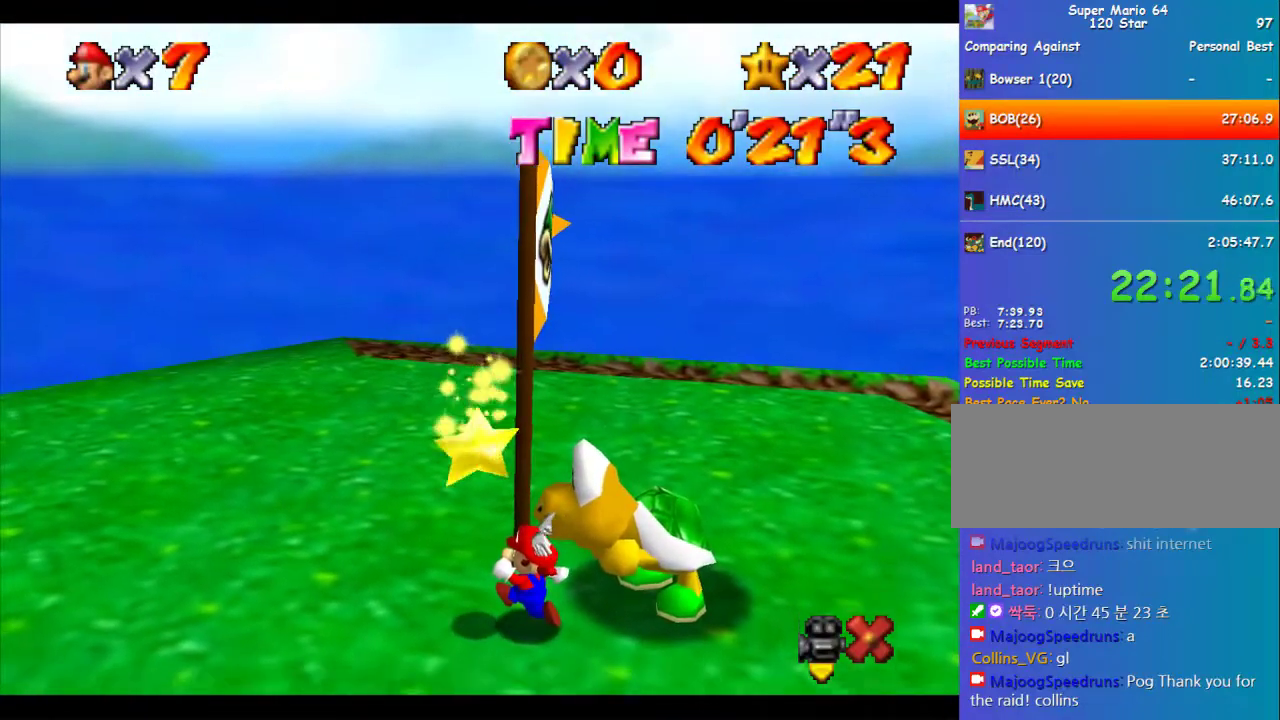
{"buttons": [], "left_stick": "center", "events": []}
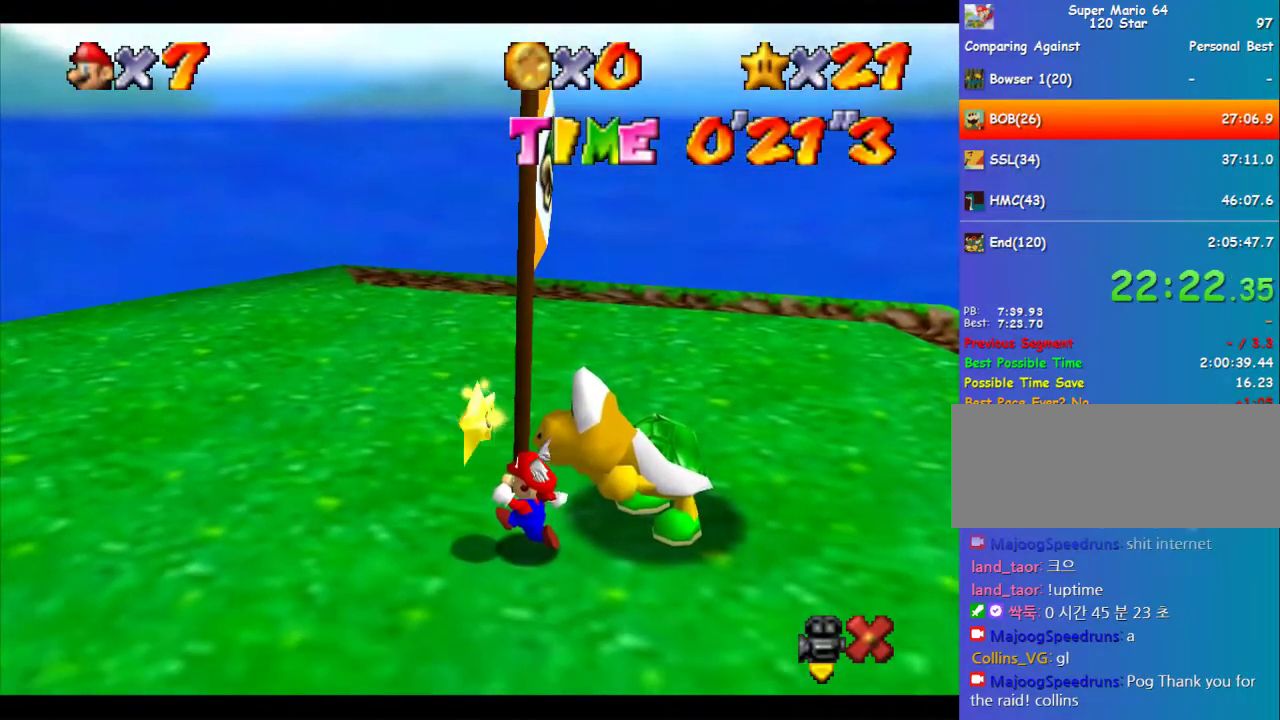
{"buttons": ["A"], "left_stick": "center", "events": [[471, "A", "down"]]}
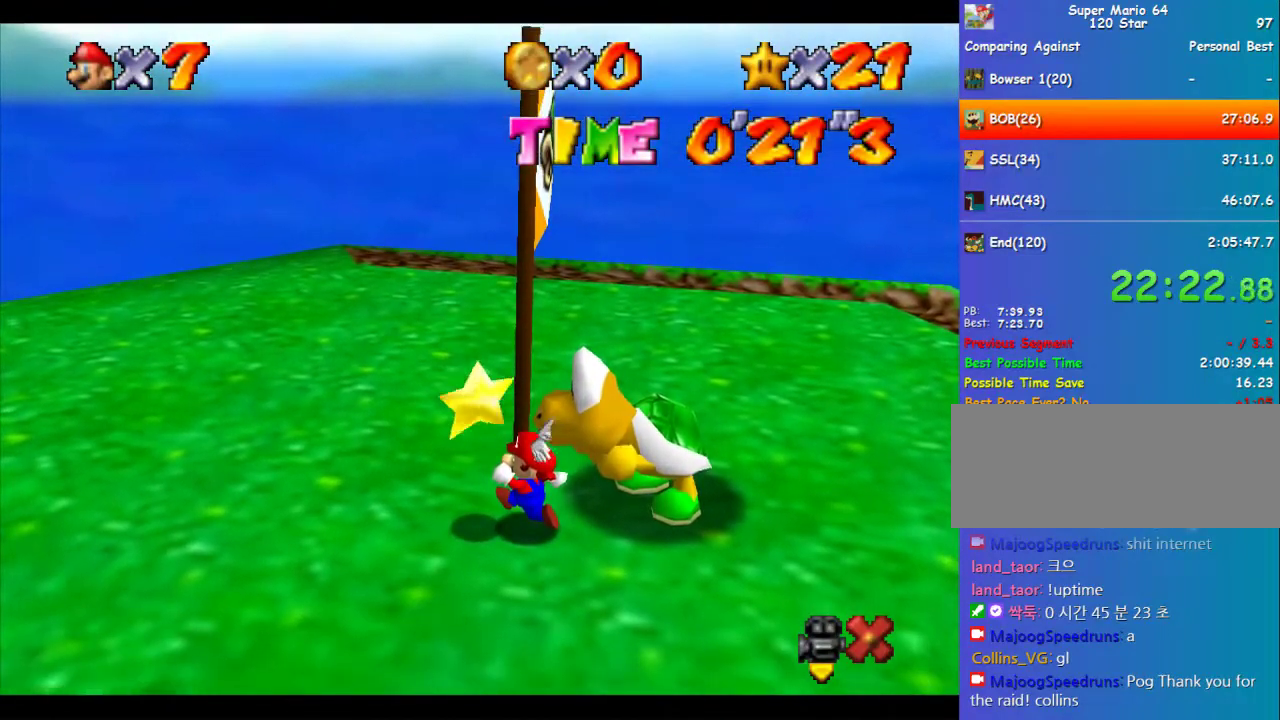
{"buttons": [], "left_stick": "center", "events": [[101, "A", "up"], [101, "Z", "down"], [270, "Z", "up"]]}